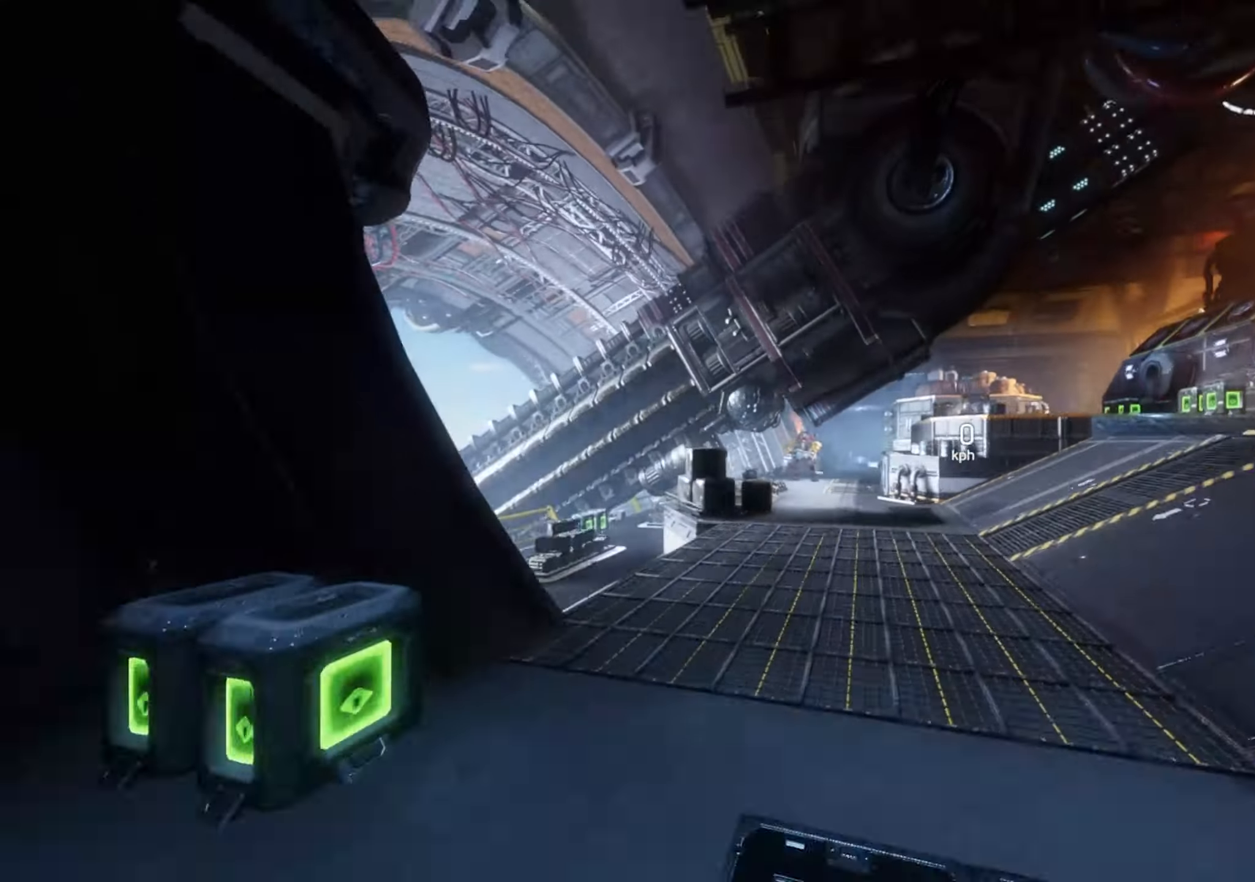
Gameplay with keyboard; each line is a JSON object with the keys held at the frame after it. "events" lists presses ("down") and releases ("up") of "1", "2", "3", "4", "5", "a", "alt", "c", "caps_lock", "ctrl", "d", "e", "escape", "f", "q", "r", "s", "shift", "space", "t", "tab", "v", "w", "x" and "z" between this image and that frame as [ms after this image, input, new state], when the widget could be followed in between. No other keys are recorded. Mouse input is not recorded.
{"keys": ["c", "w"], "events": [[34, "w", "down"], [350, "c", "down"]]}
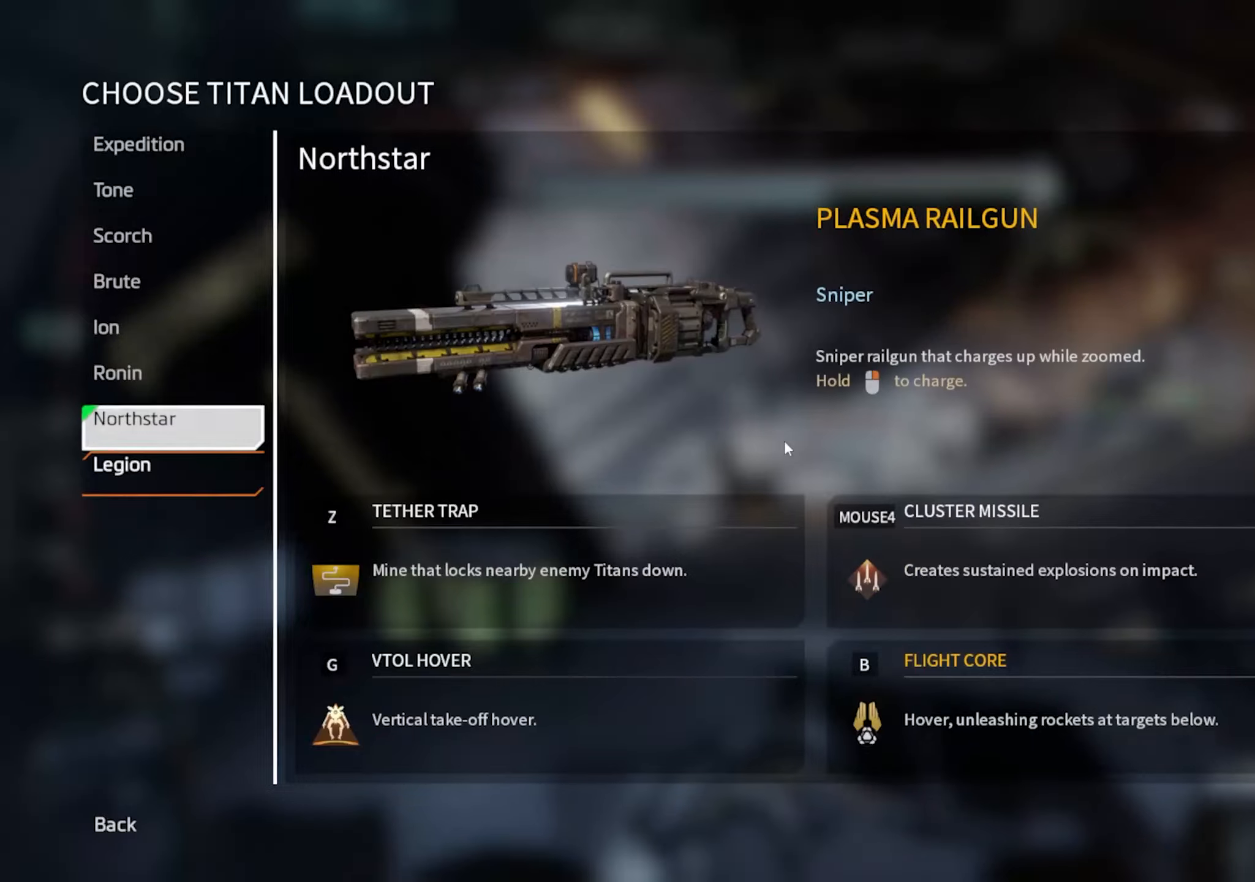
{"keys": ["w"], "events": [[334, "c", "up"], [334, "space", "down"], [367, "space", "up"]]}
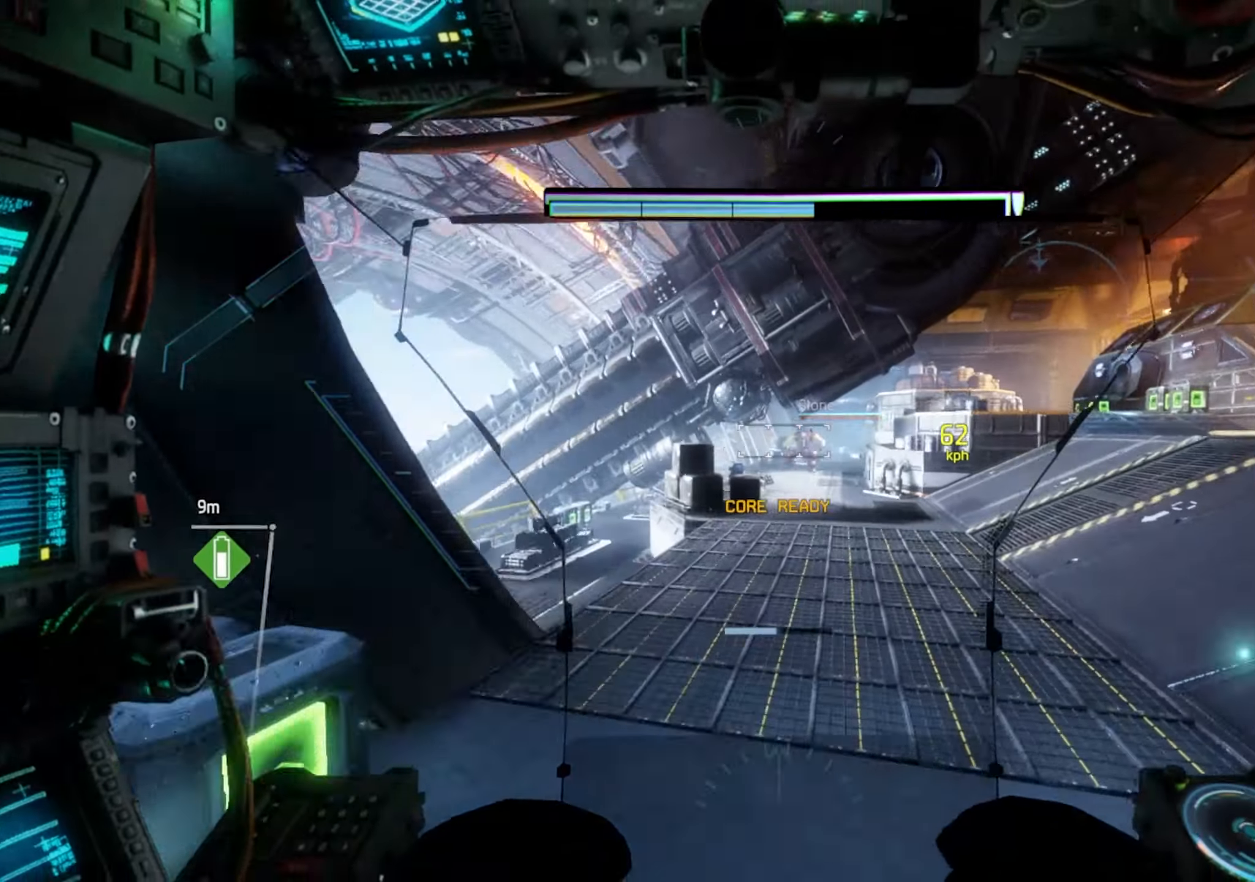
{"keys": ["w"], "events": []}
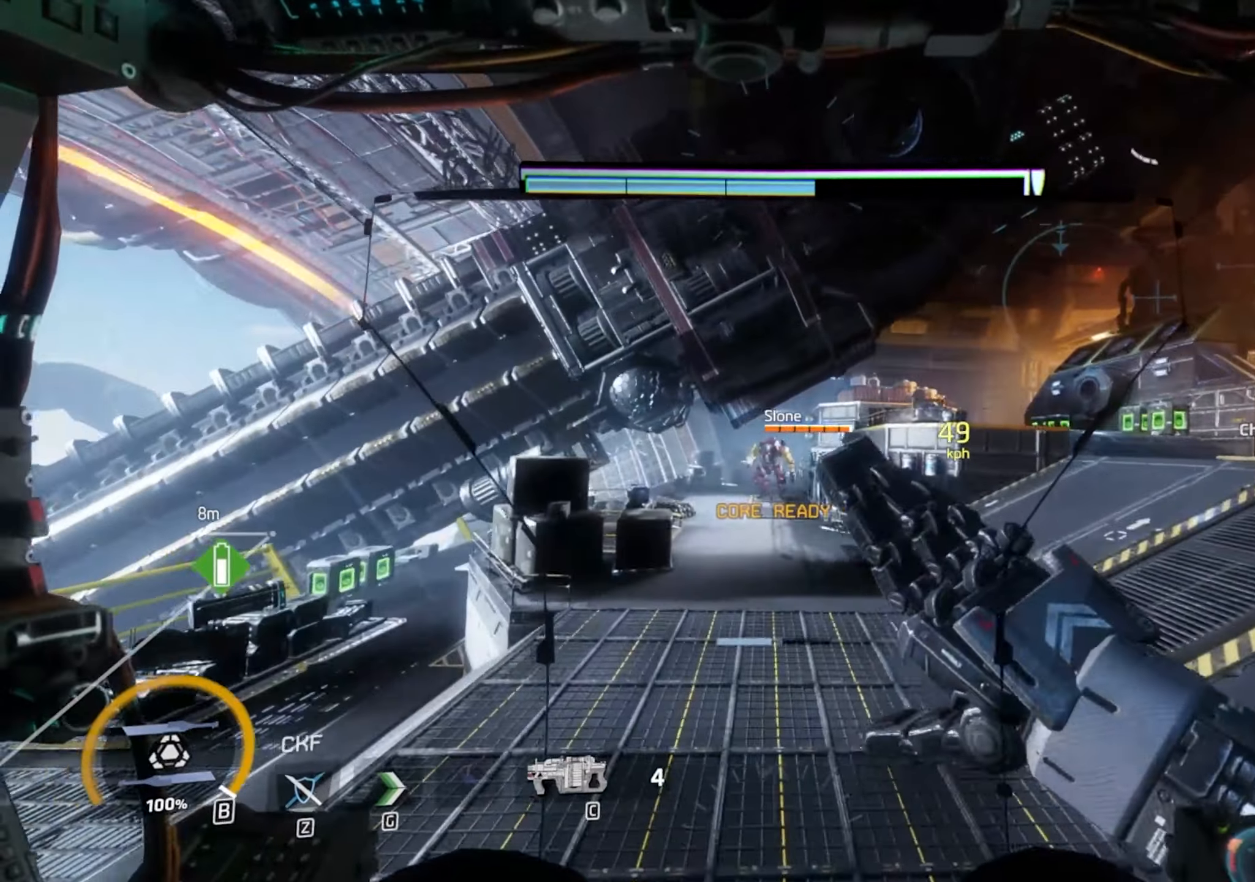
{"keys": ["w"], "events": [[317, "space", "down"], [350, "space", "up"]]}
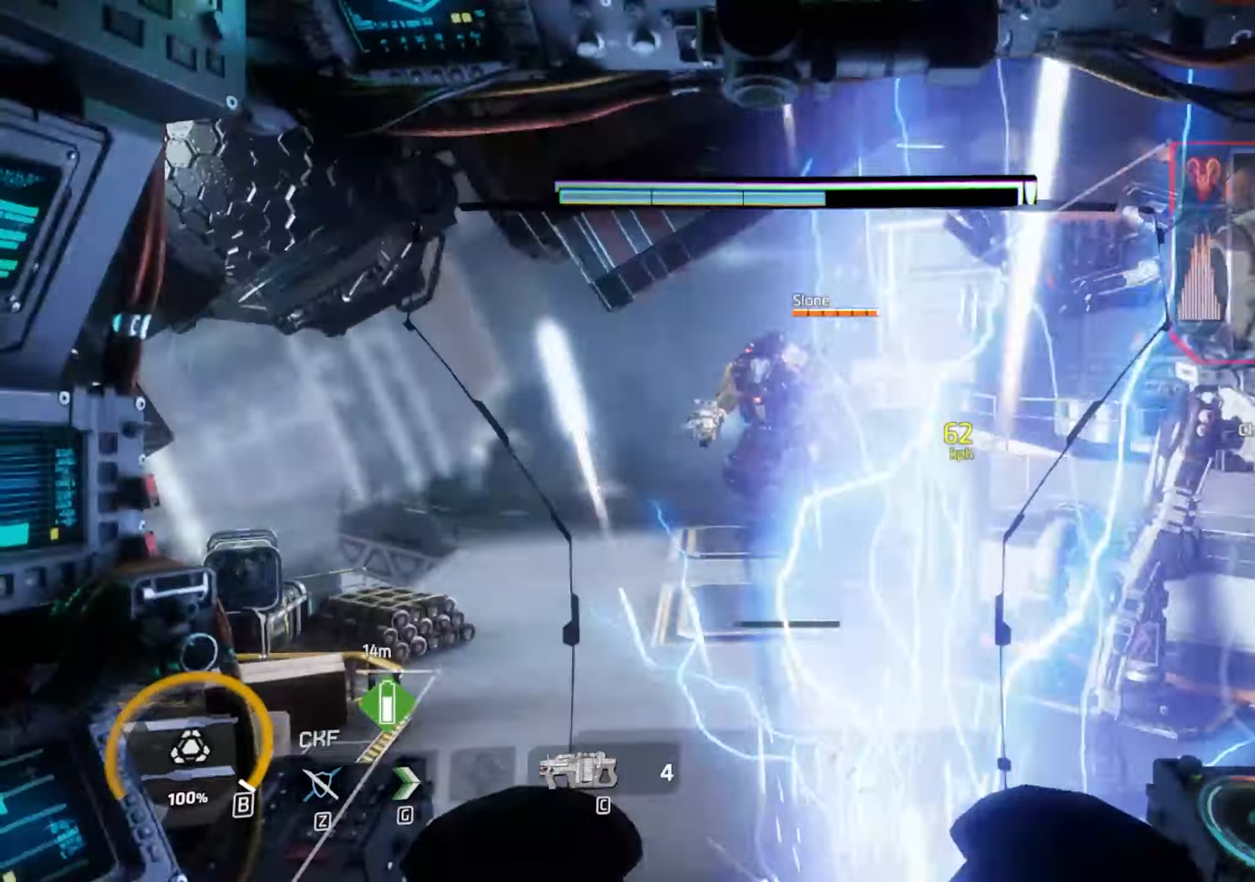
{"keys": ["w"], "events": []}
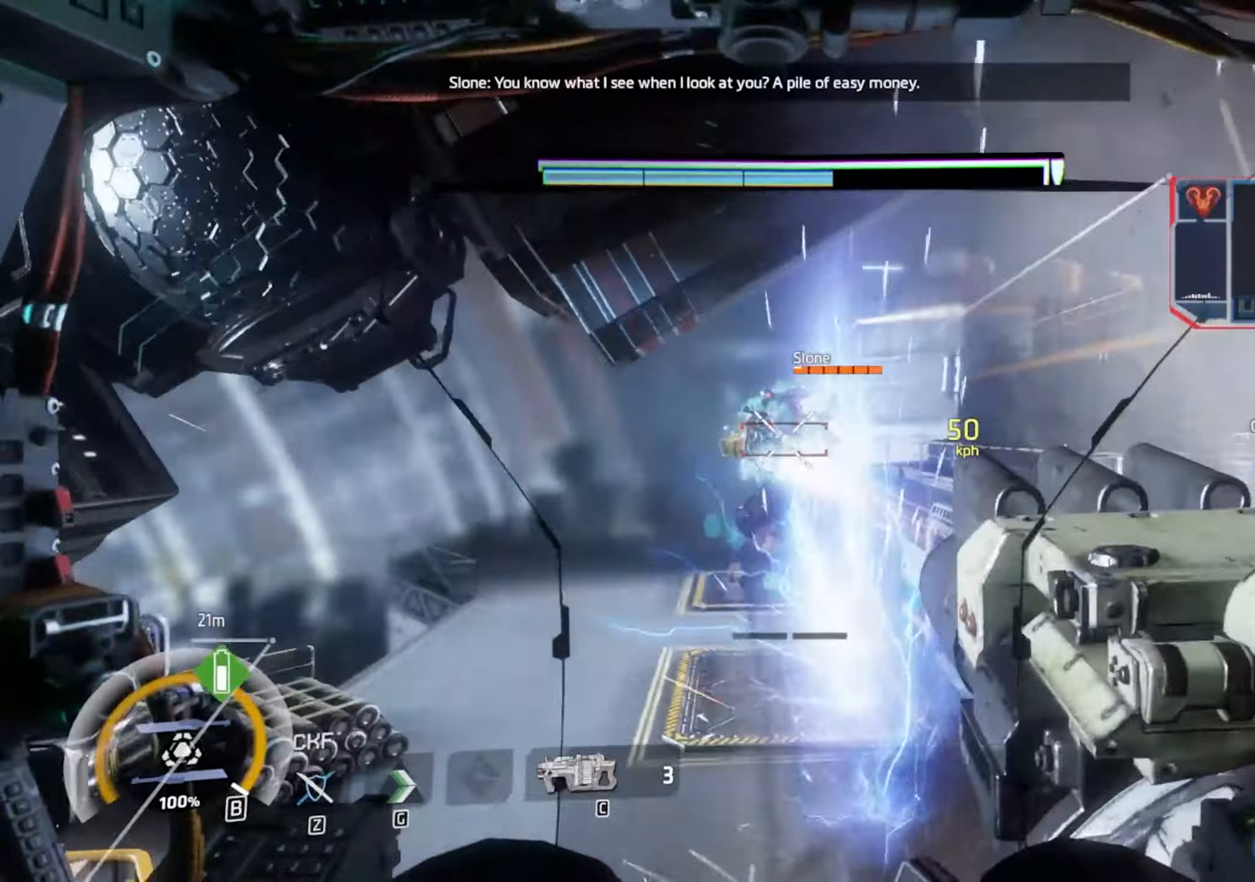
{"keys": ["a", "w"], "events": [[17, "a", "down"], [100, "a", "up"], [200, "a", "down"], [300, "a", "up"], [383, "a", "down"]]}
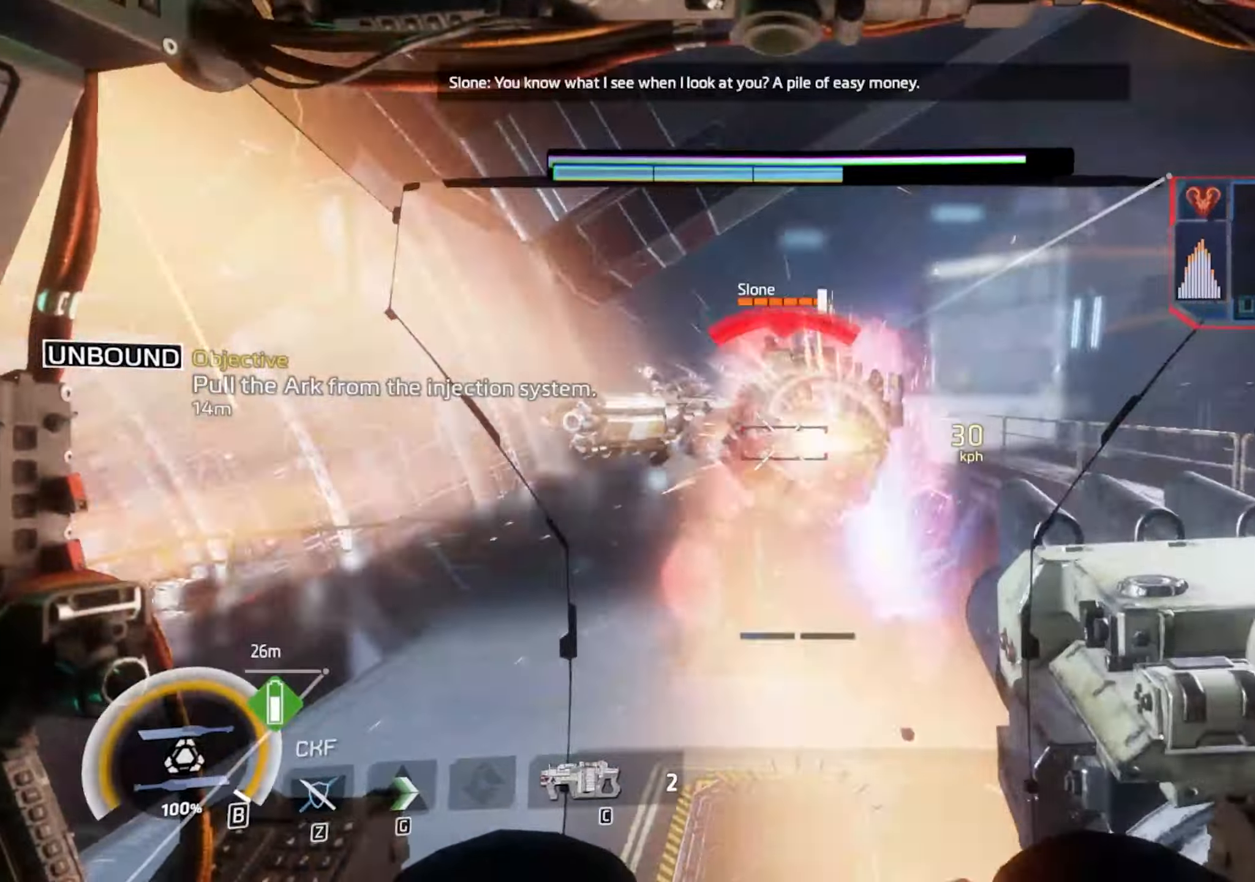
{"keys": ["a", "w"], "events": [[33, "a", "up"], [83, "a", "down"], [216, "a", "up"], [316, "a", "down"], [400, "a", "up"], [500, "a", "down"]]}
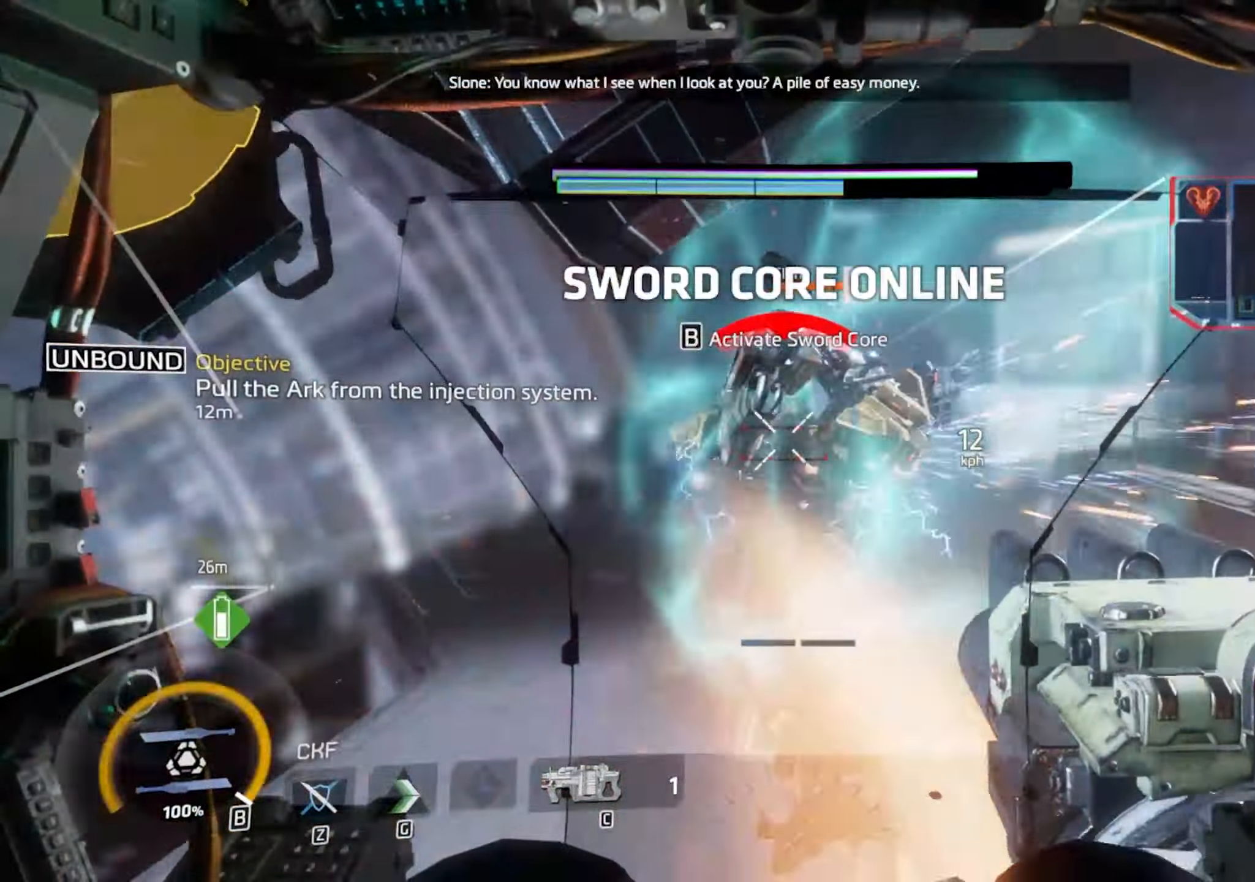
{"keys": ["c", "w"], "events": [[50, "a", "up"], [183, "a", "down"], [283, "a", "up"], [366, "c", "down"]]}
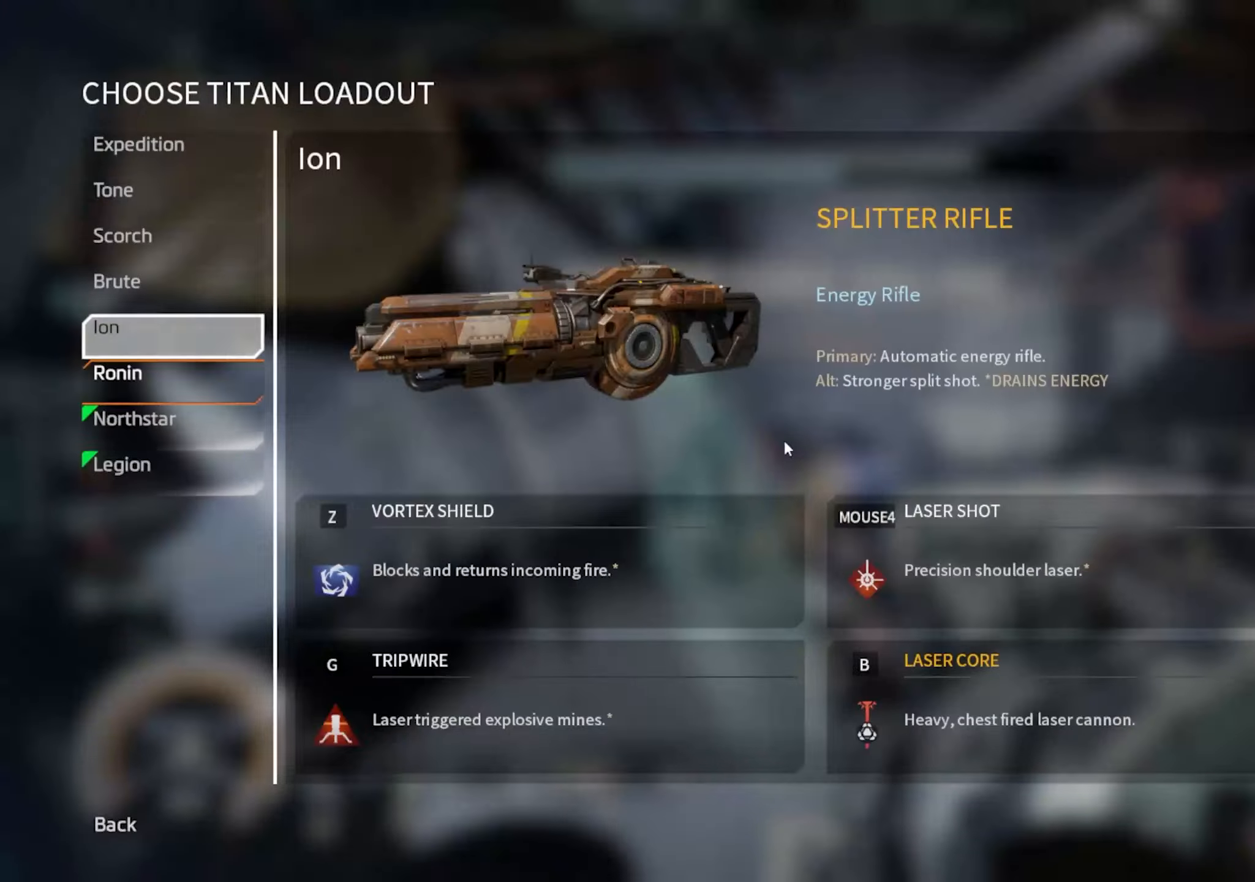
{"keys": ["w"], "events": [[250, "c", "up"], [250, "z", "down"], [433, "z", "up"]]}
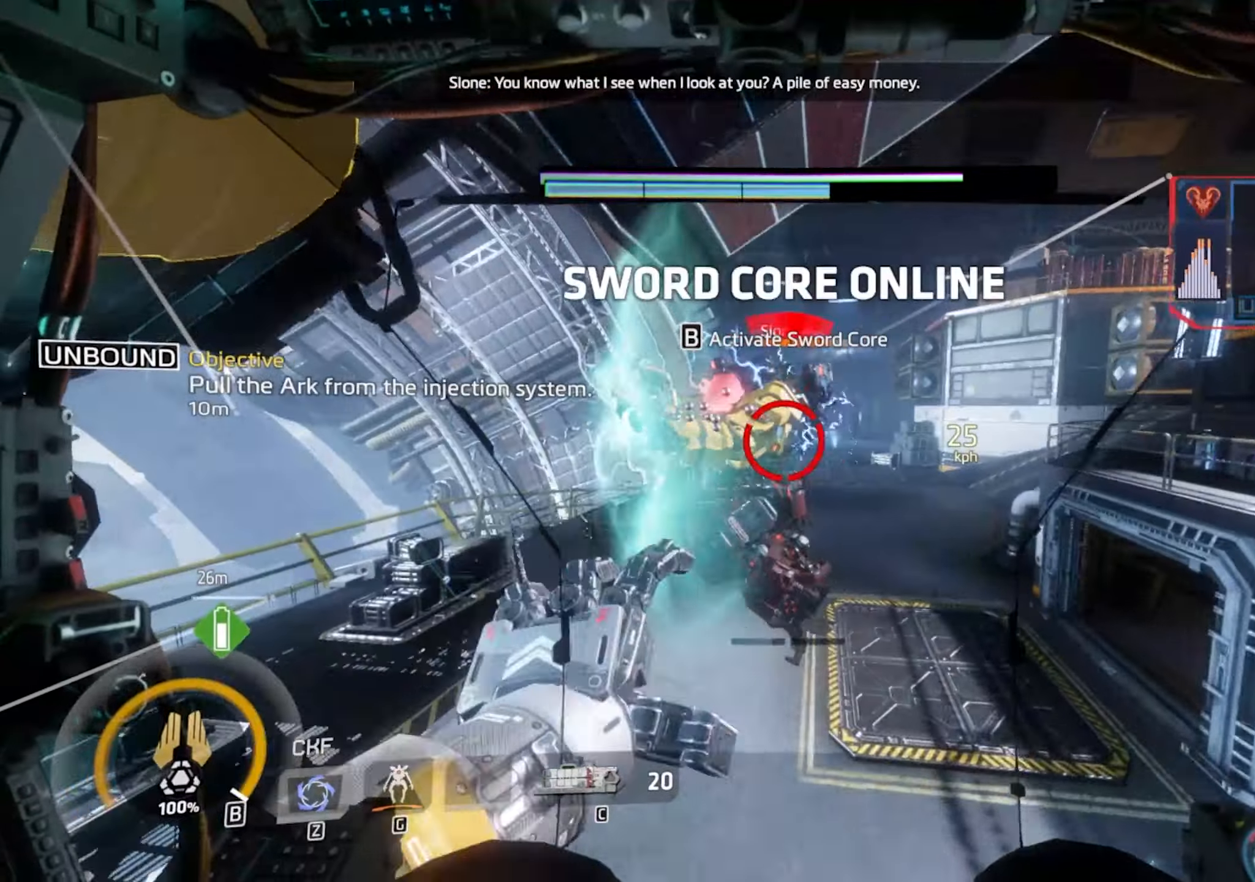
{"keys": ["w"], "events": [[116, "a", "down"], [500, "a", "up"]]}
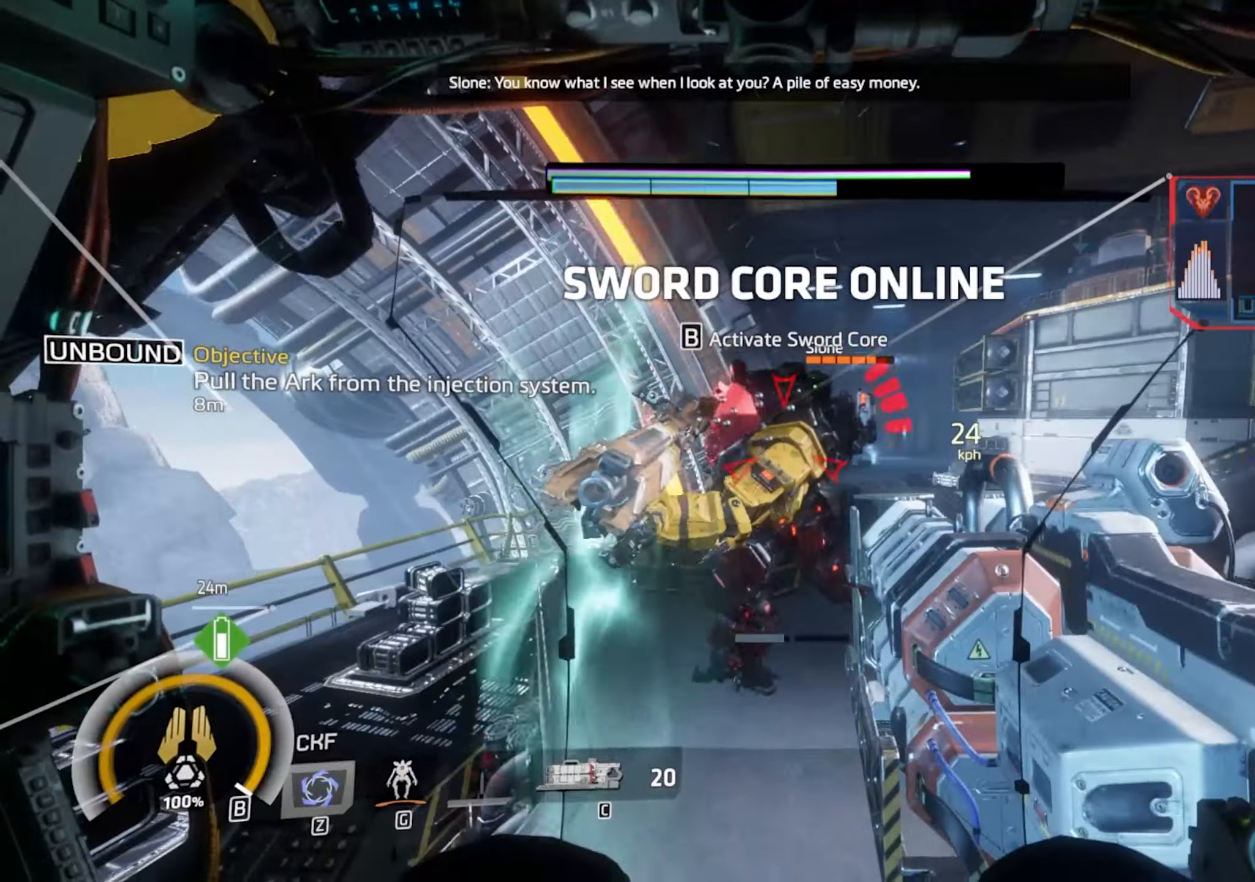
{"keys": ["w"], "events": [[133, "a", "down"], [233, "a", "up"]]}
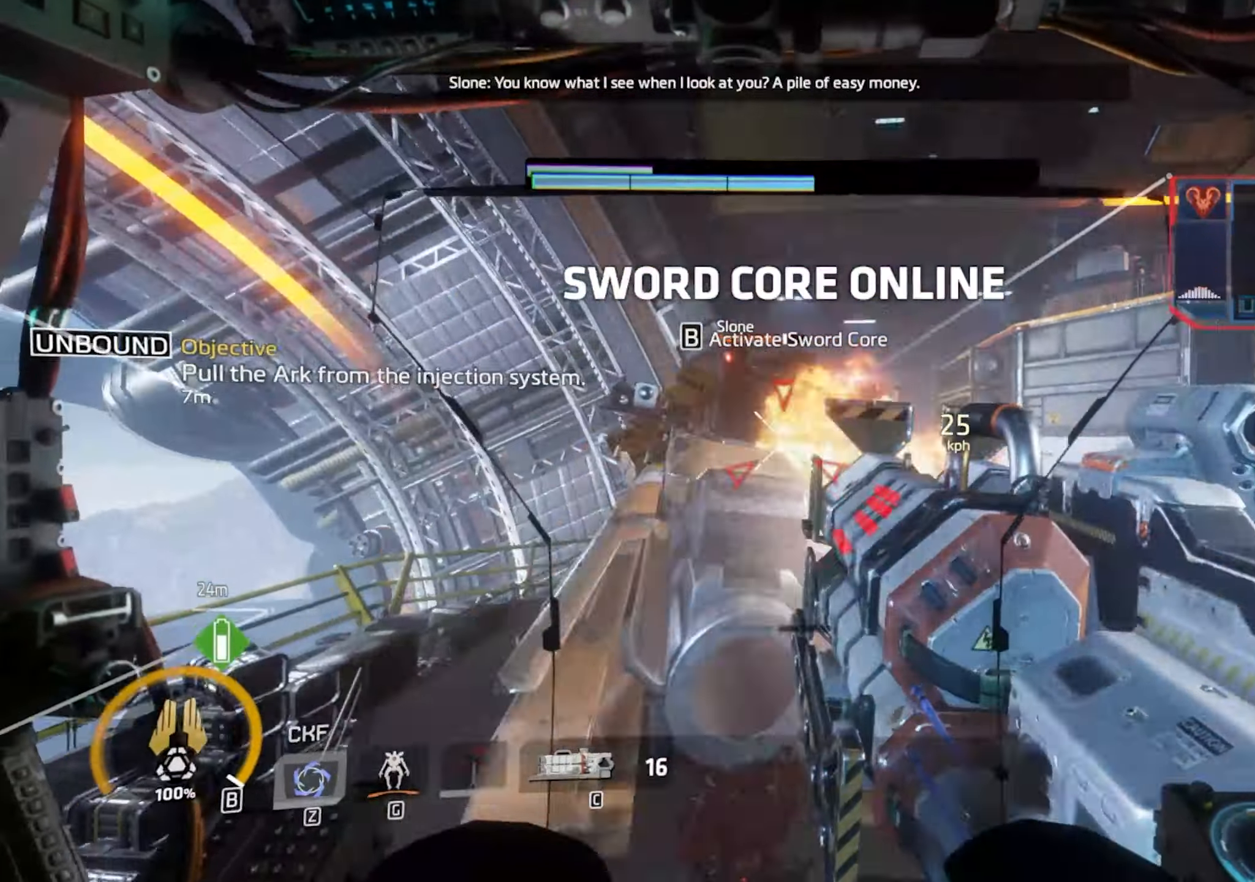
{"keys": [], "events": [[16, "w", "up"], [150, "w", "down"], [250, "w", "up"]]}
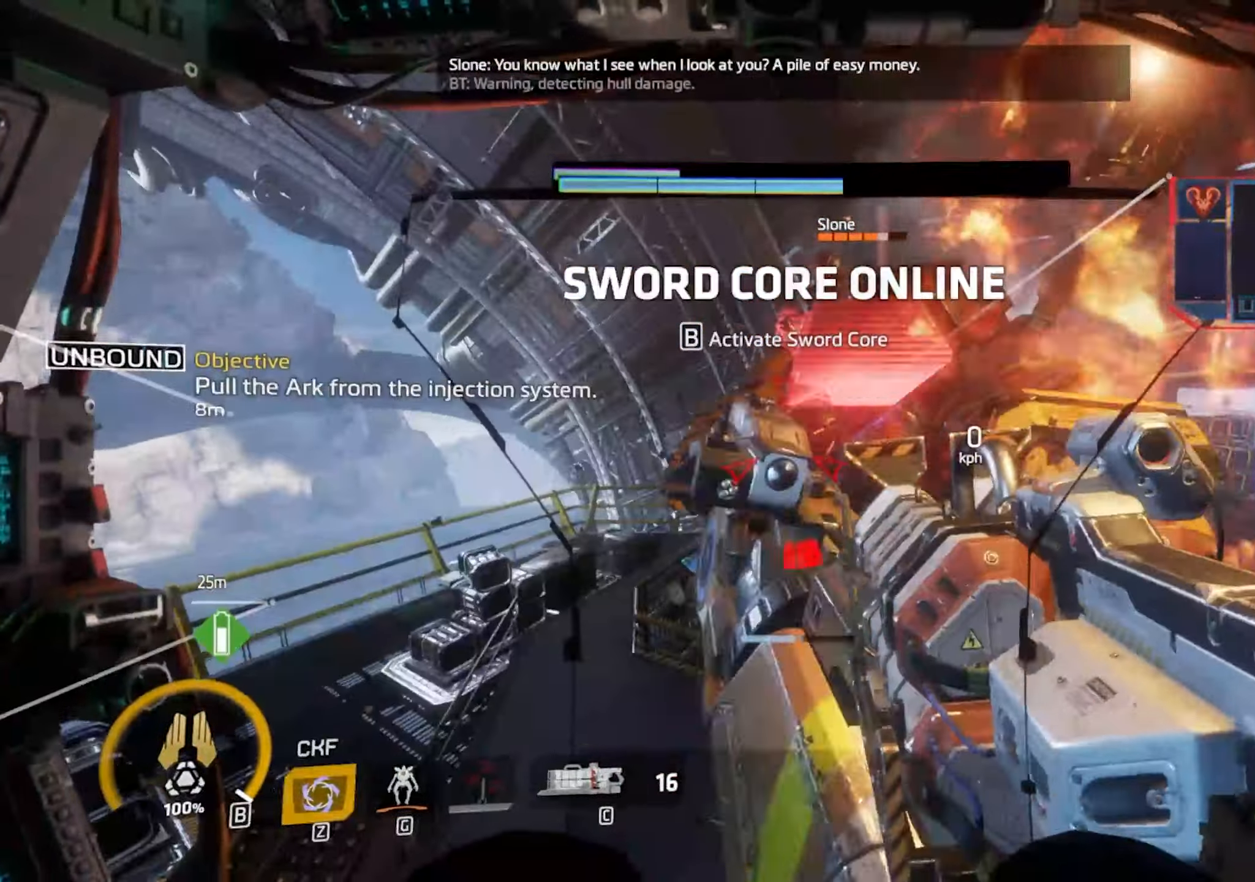
{"keys": [], "events": [[166, "d", "down"], [266, "d", "up"]]}
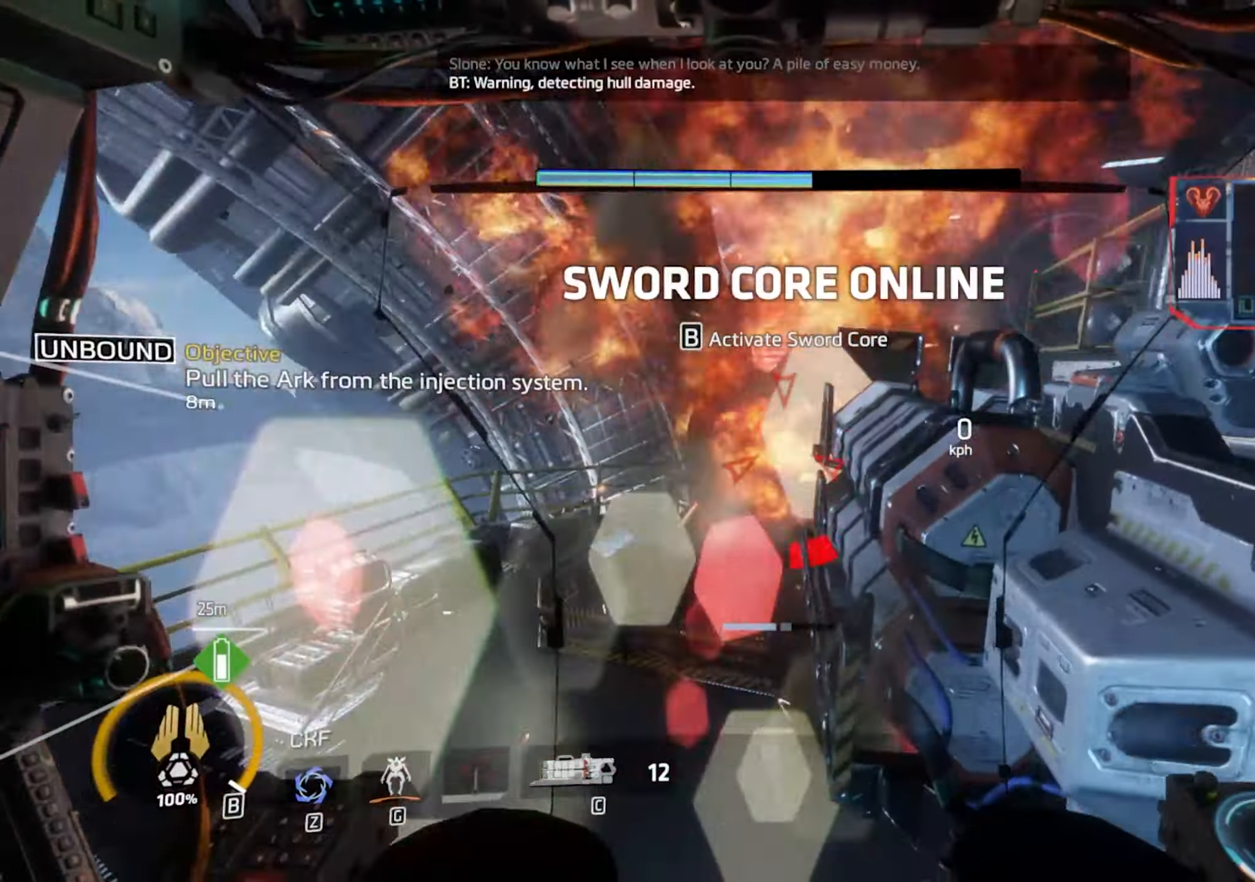
{"keys": ["c"], "events": [[50, "d", "down"], [133, "d", "up"], [183, "a", "down"], [233, "w", "down"], [283, "a", "up"], [283, "w", "up"], [466, "c", "down"]]}
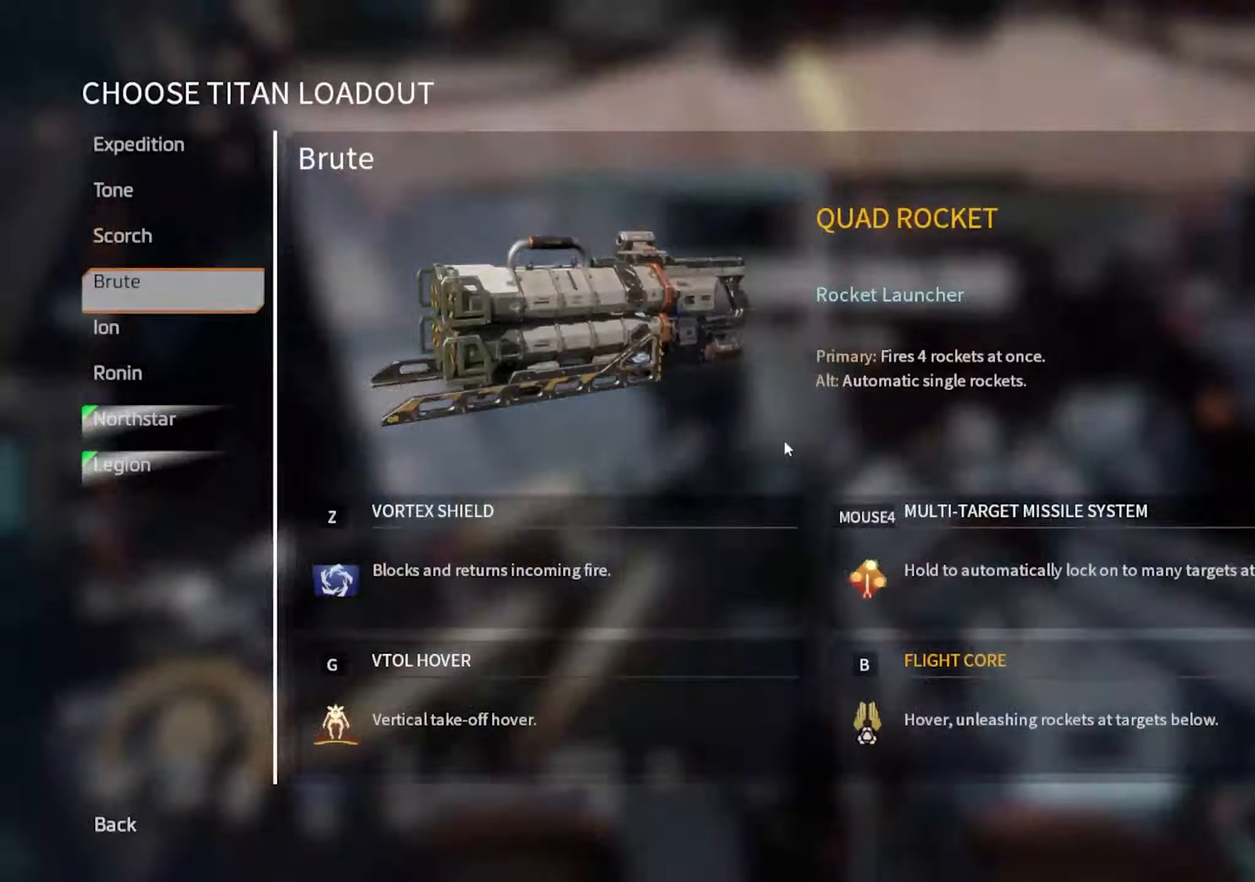
{"keys": [], "events": [[300, "c", "up"], [333, "a", "down"], [333, "w", "down"], [433, "w", "up"], [483, "a", "up"]]}
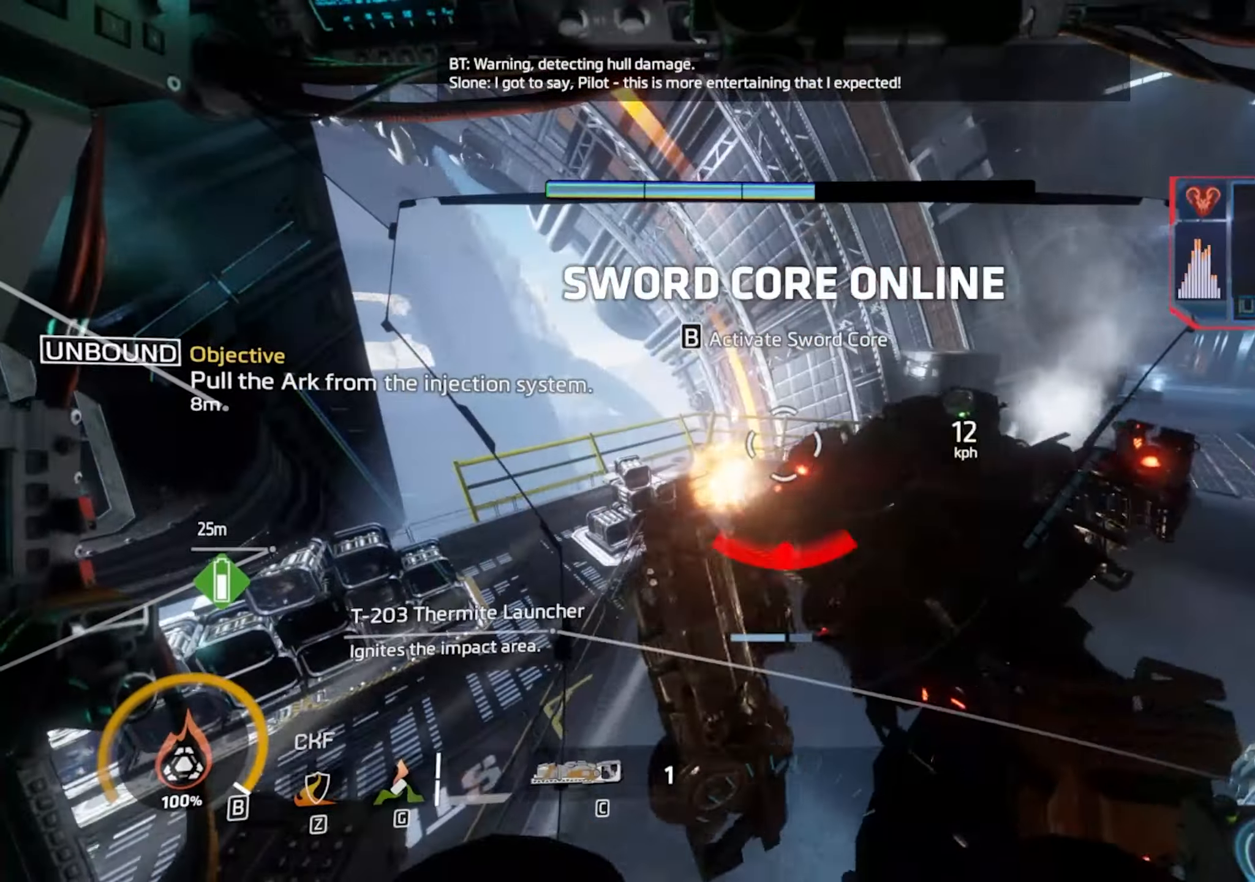
{"keys": ["w"], "events": [[83, "a", "down"], [117, "w", "down"], [317, "a", "up"], [450, "a", "down"], [500, "a", "up"]]}
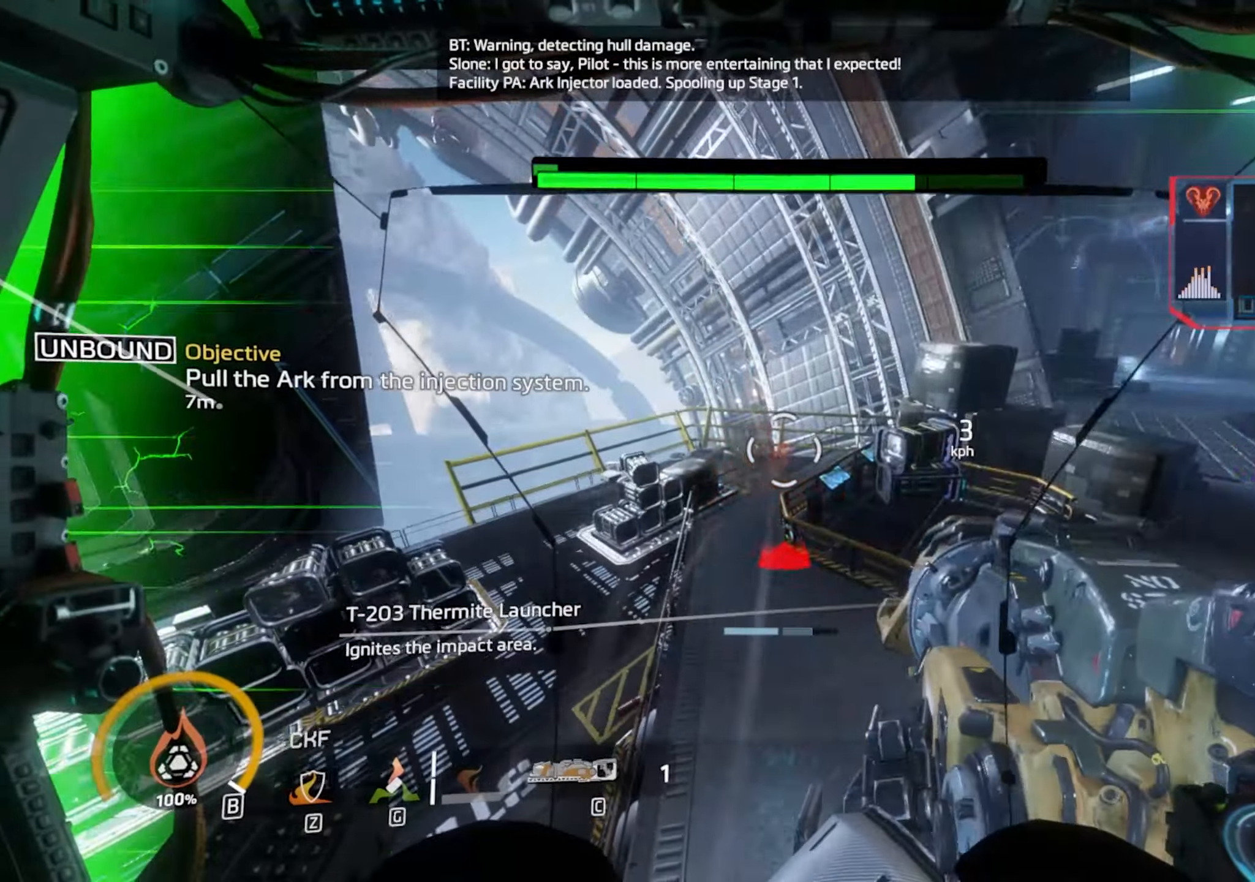
{"keys": ["w"], "events": [[183, "a", "down"], [233, "a", "up"], [367, "a", "down"], [417, "a", "up"]]}
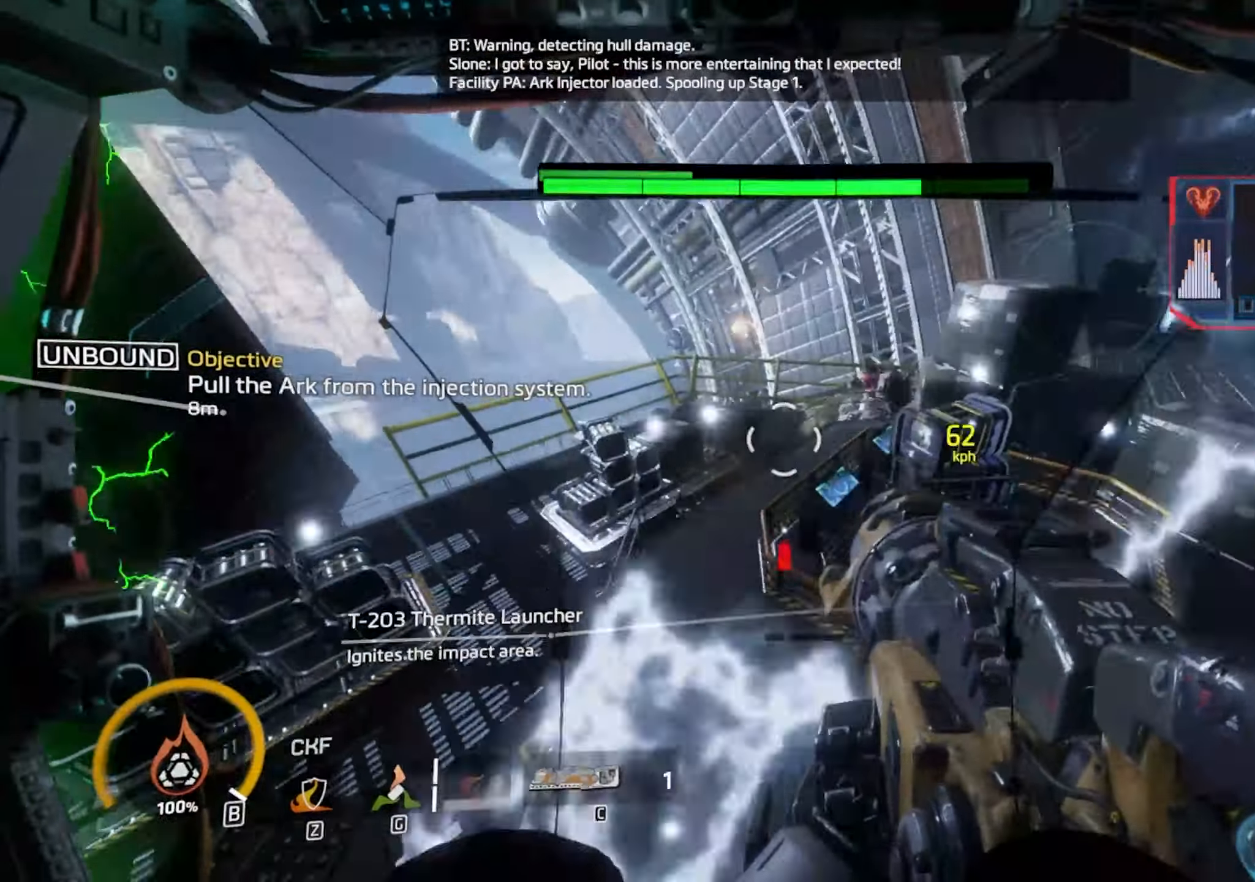
{"keys": ["s"], "events": [[17, "space", "down"], [67, "space", "up"], [150, "w", "up"], [483, "s", "down"]]}
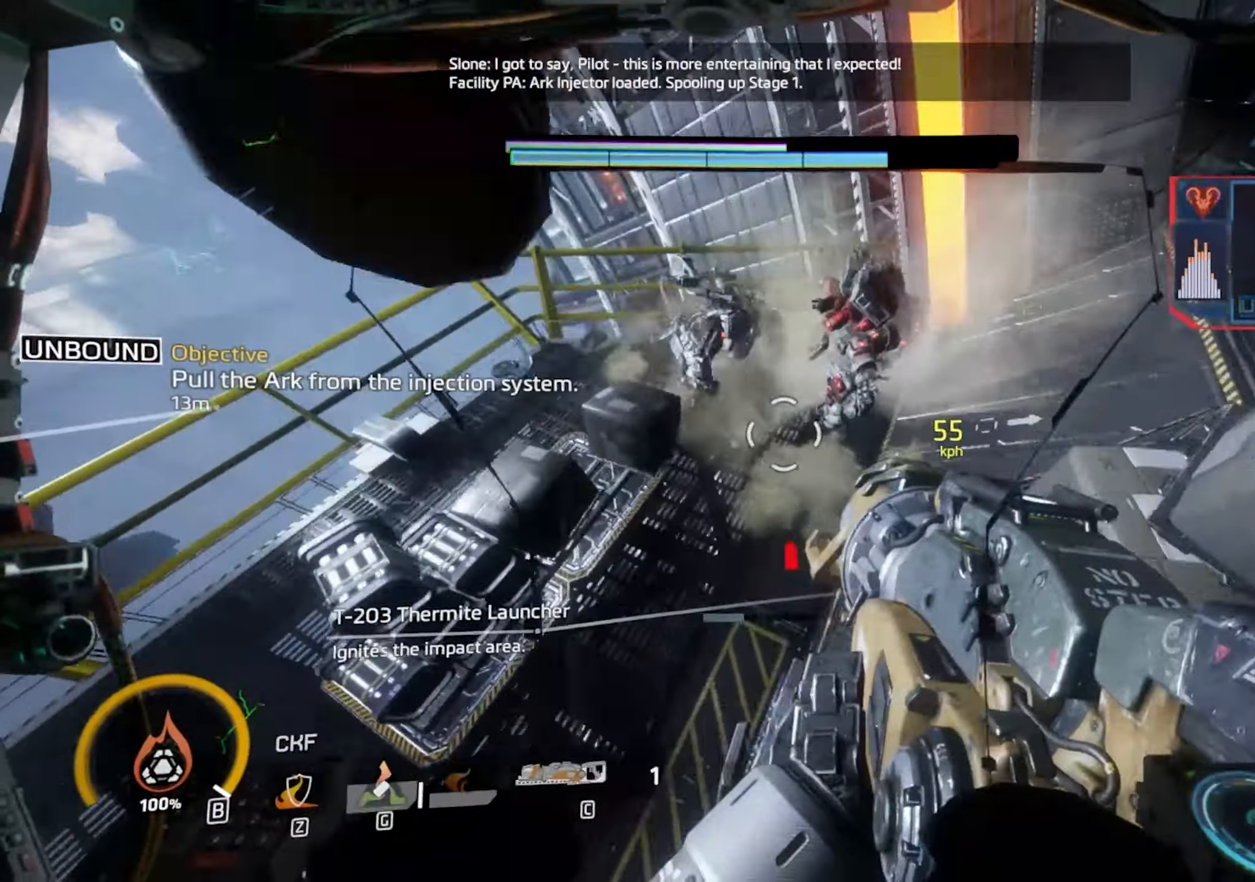
{"keys": ["d"], "events": [[167, "d", "down"], [400, "s", "up"]]}
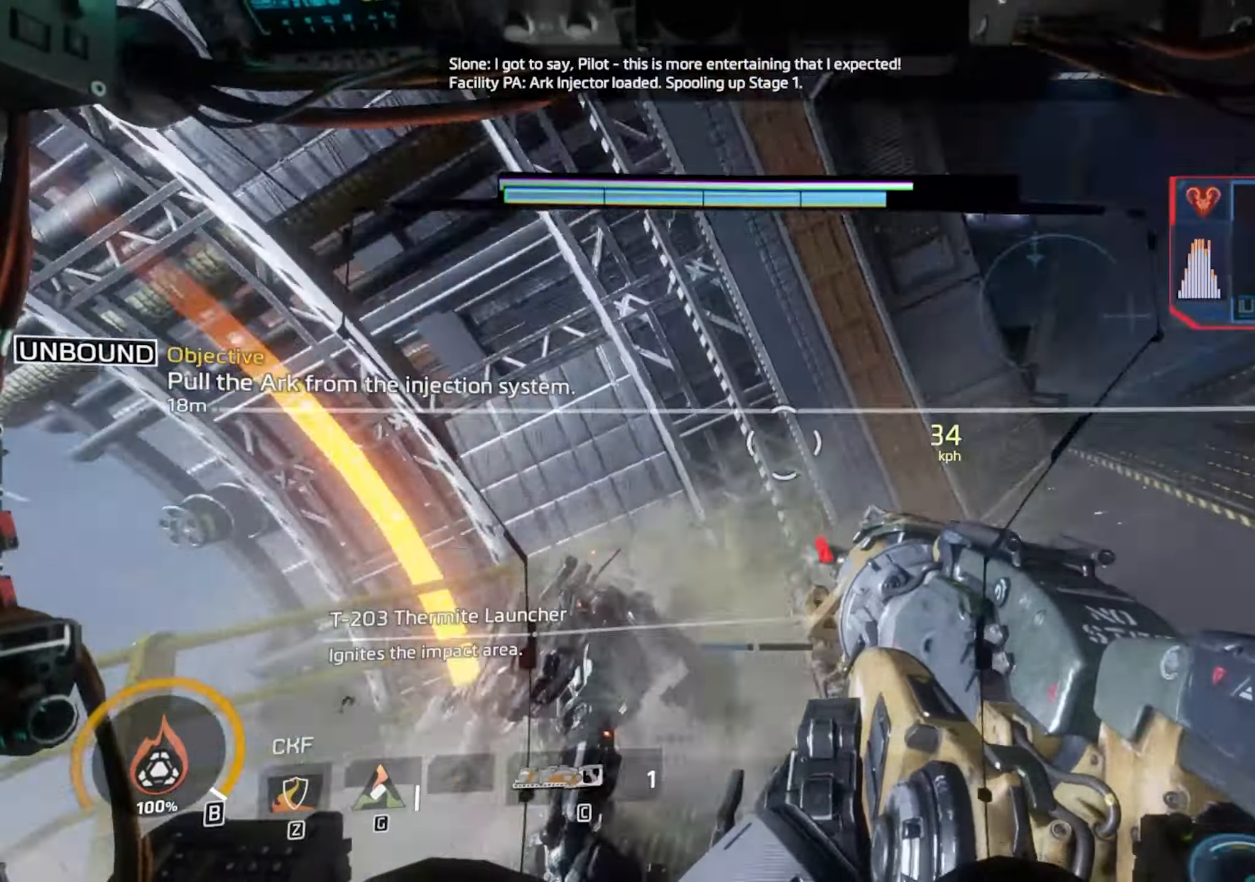
{"keys": ["d", "s"], "events": [[283, "d", "up"], [467, "d", "down"], [467, "s", "down"]]}
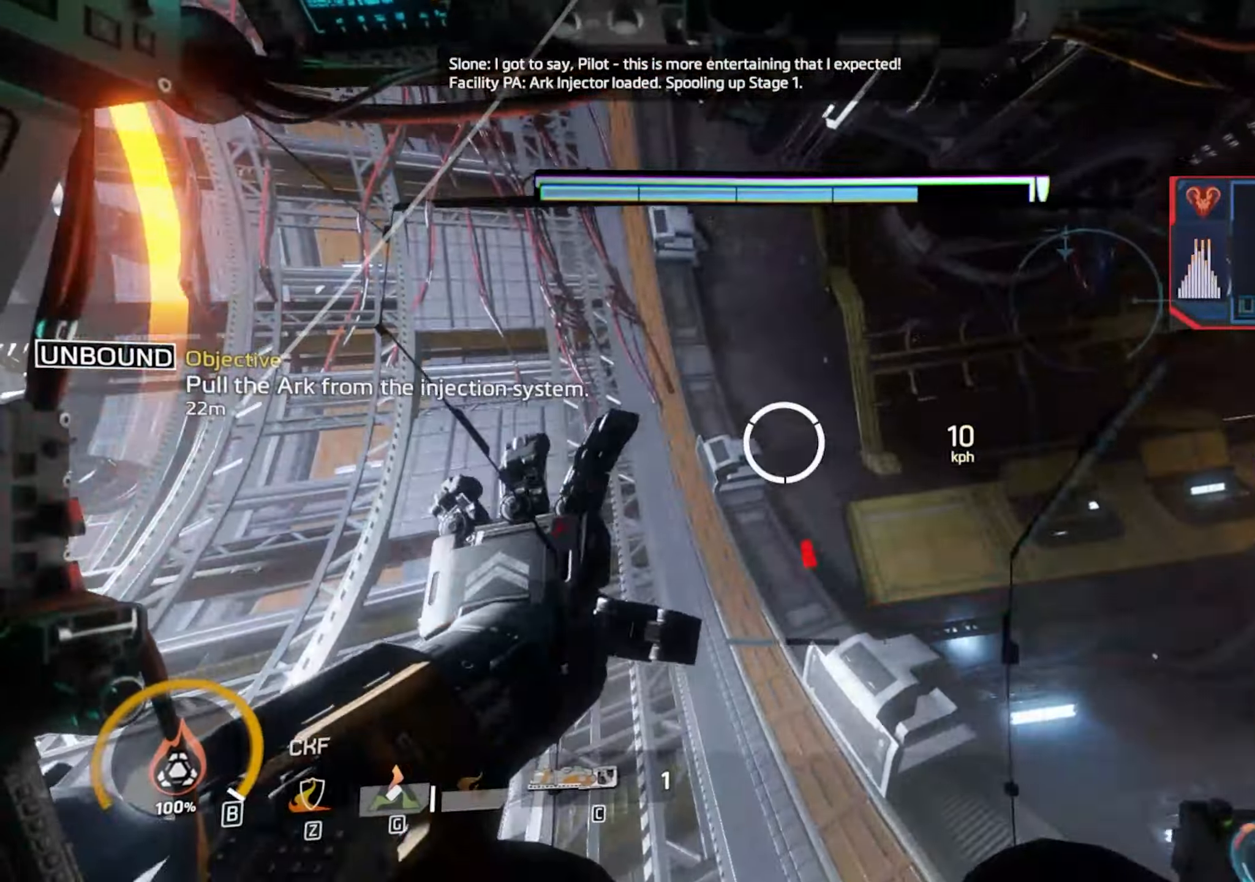
{"keys": [], "events": [[17, "s", "up"], [67, "d", "up"], [150, "s", "down"], [200, "s", "up"], [300, "s", "down"], [383, "s", "up"]]}
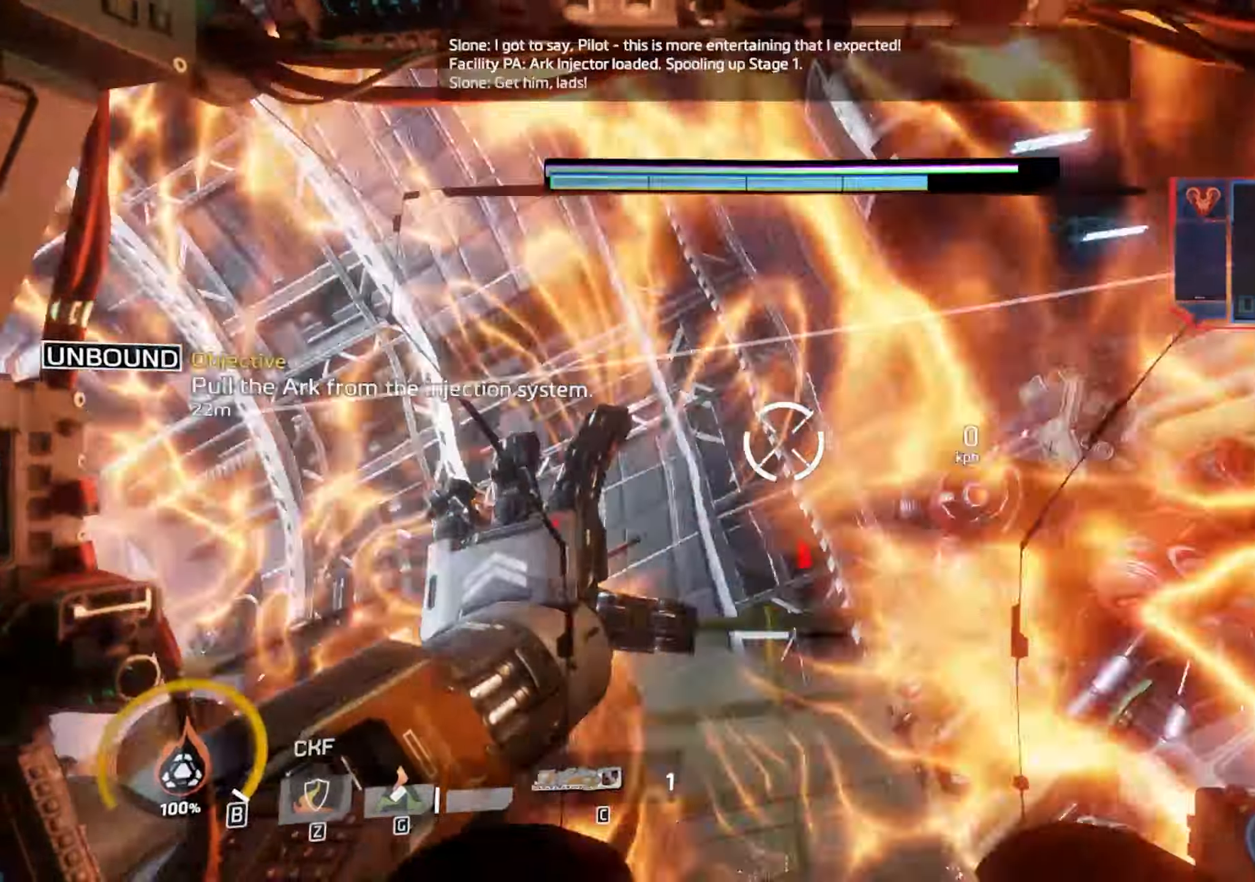
{"keys": [], "events": [[33, "d", "down"], [117, "d", "up"], [317, "d", "down"], [367, "s", "down"], [450, "s", "up"], [500, "d", "up"]]}
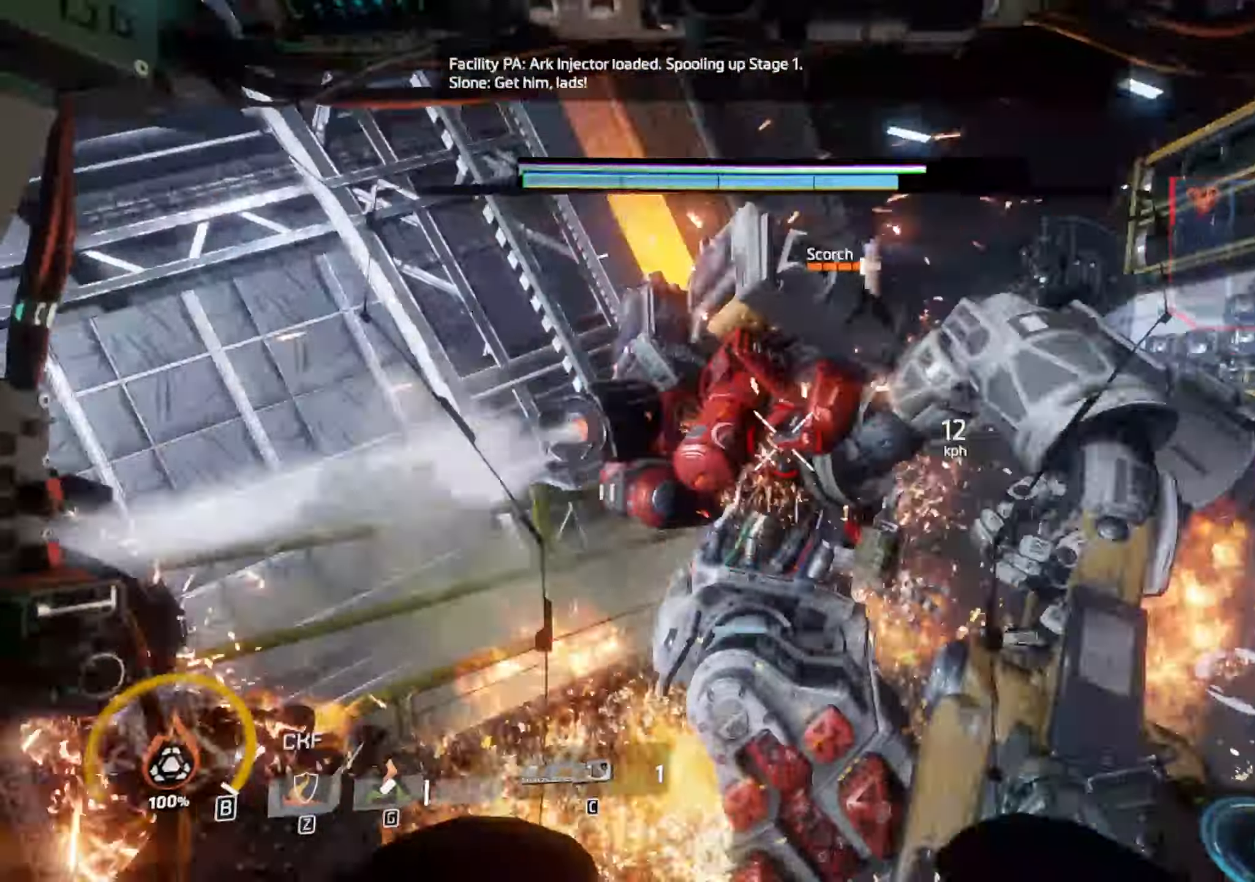
{"keys": [], "events": []}
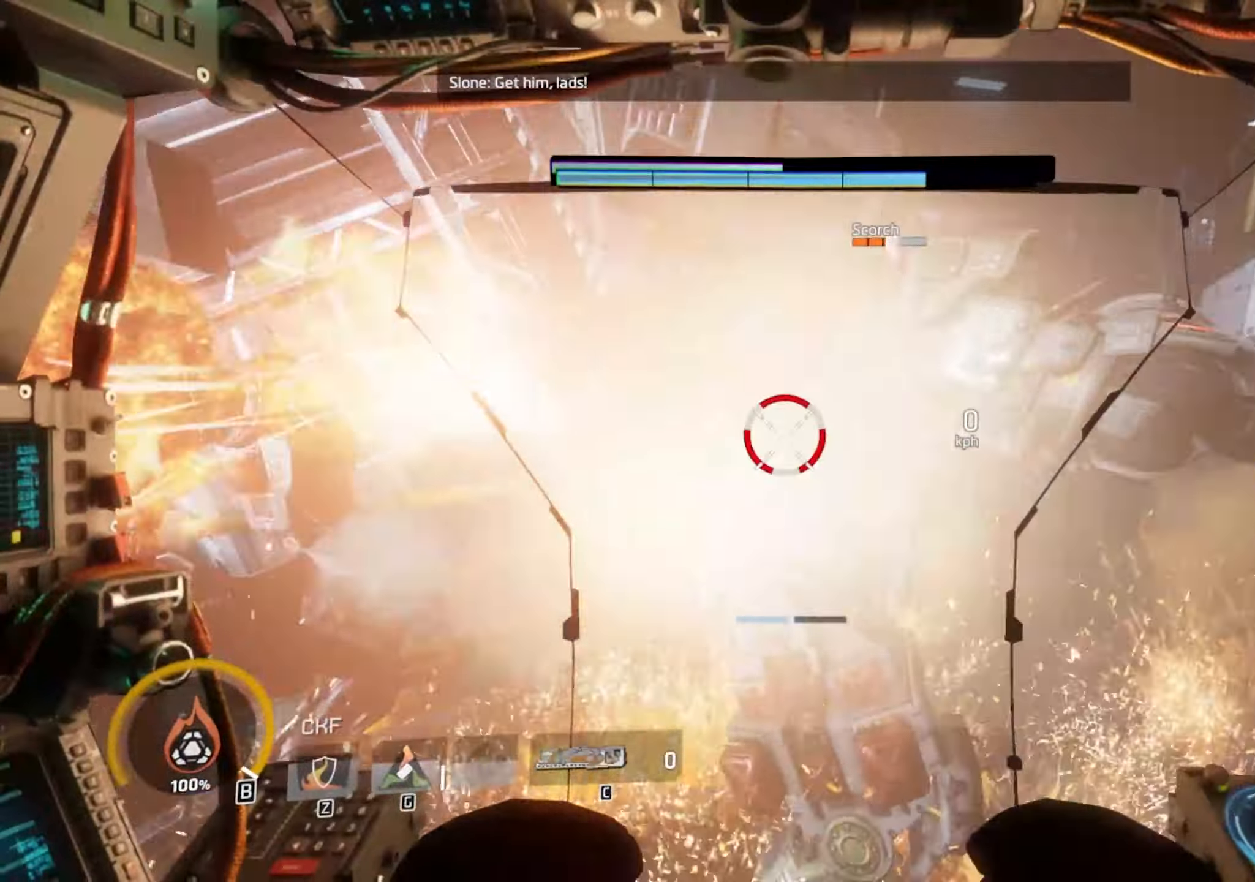
{"keys": [], "events": [[67, "a", "down"], [117, "s", "down"], [150, "a", "up"], [150, "s", "up"], [333, "a", "down"], [433, "a", "up"]]}
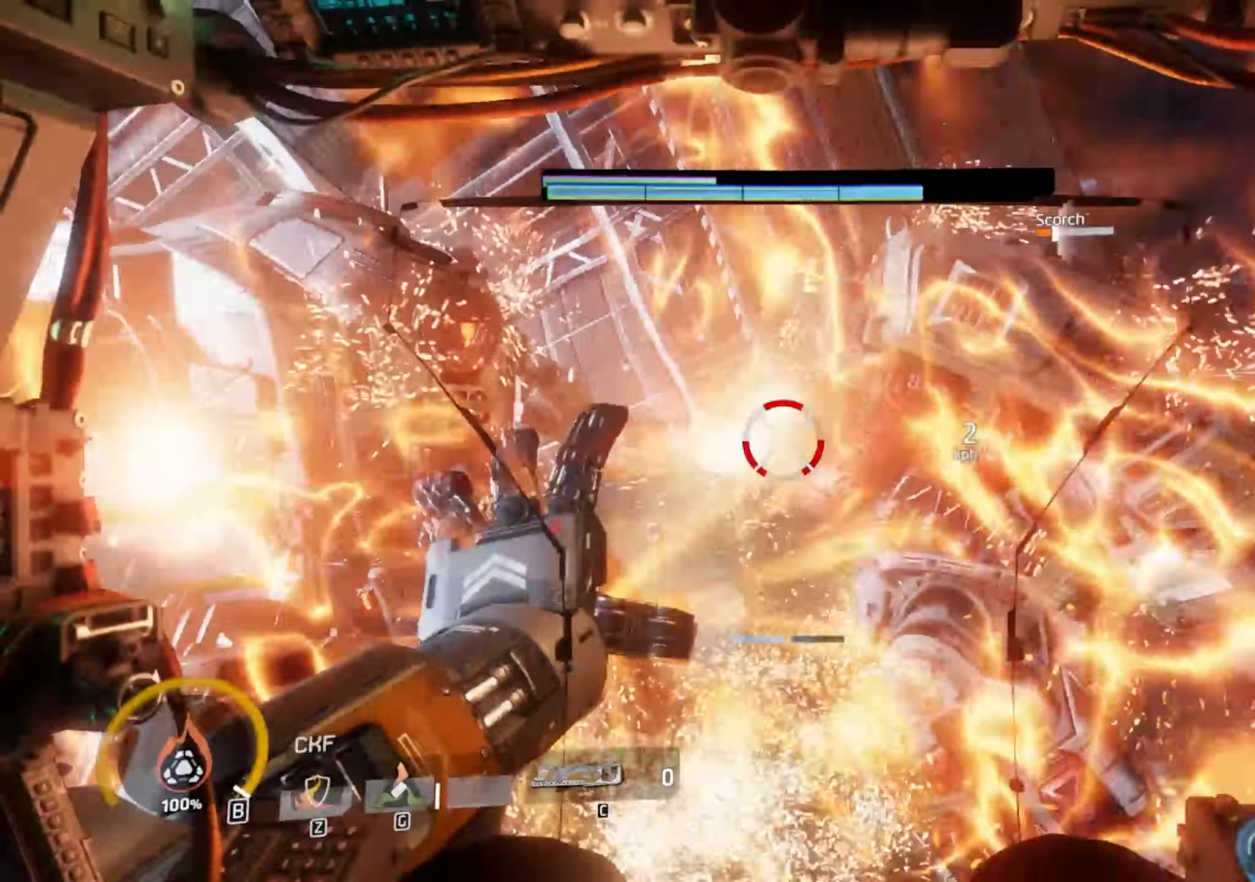
{"keys": ["d"], "events": [[83, "a", "down"], [117, "w", "down"], [167, "a", "up"], [217, "w", "up"], [500, "d", "down"]]}